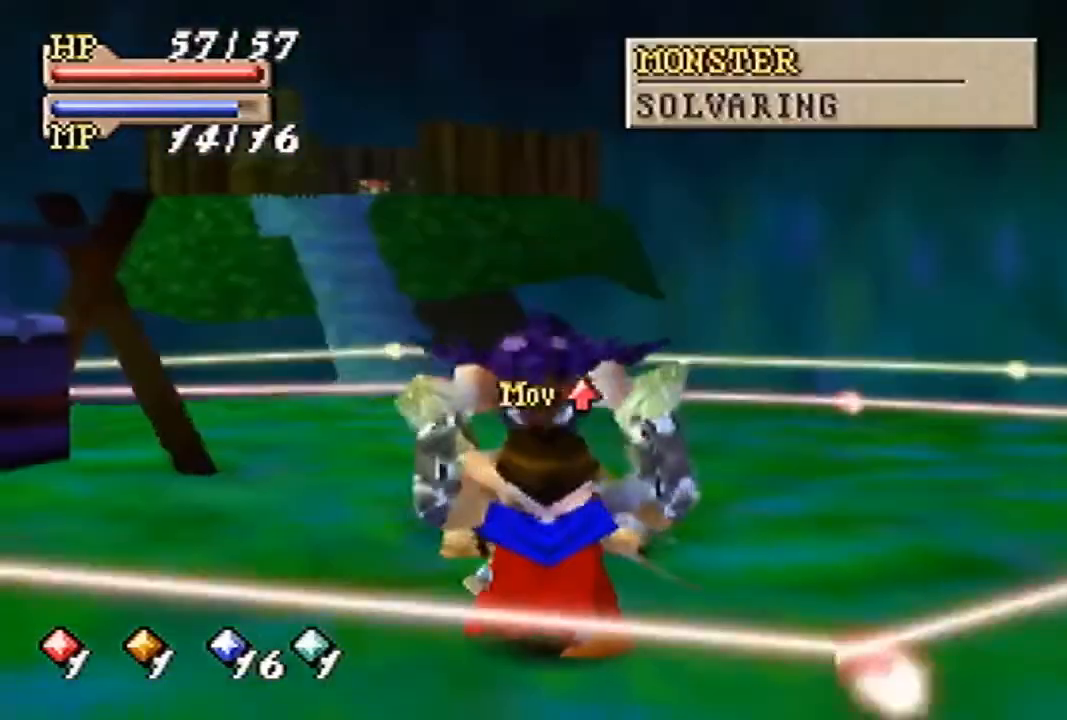
Gameplay with a controller (Nintendo layout); each line is a JSON object with the inputs held at the frame after it. "events" lists button and stick changes between this image and that frame as [ms after this image, input, new state], when the widget could be followed in between. Not read: L3 R3 Z.
{"buttons": [], "left_stick": "center", "events": []}
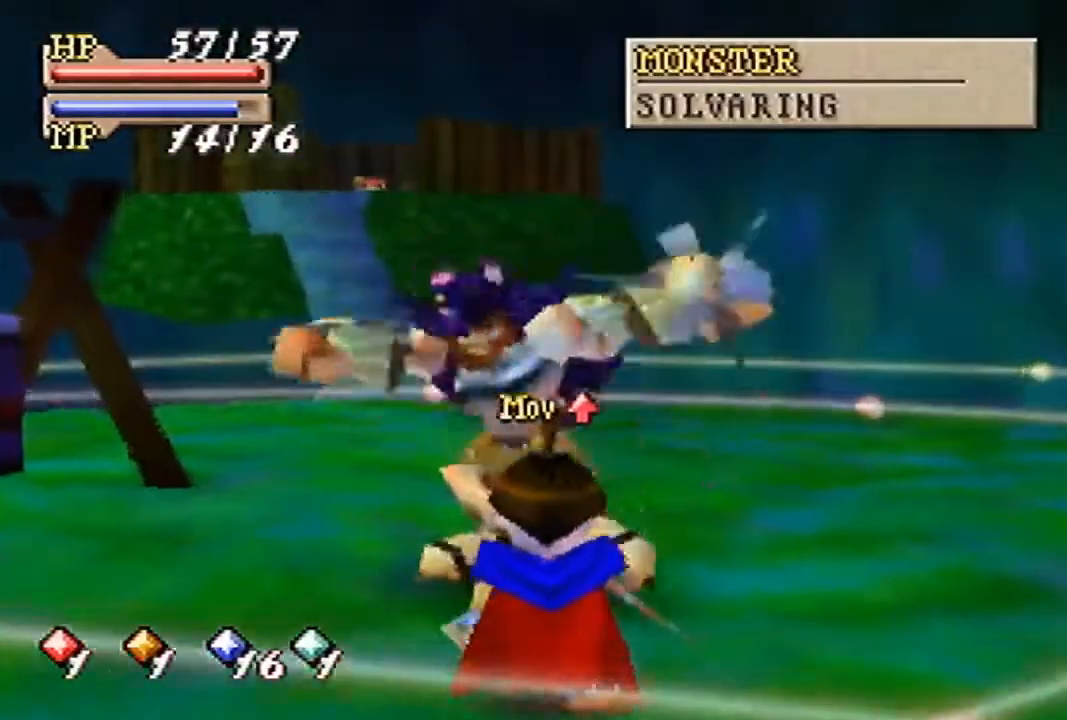
{"buttons": ["C_DOWN"], "left_stick": "center", "events": [[300, "C_DOWN", "down"], [333, "C_DOWN", "up"], [433, "C_DOWN", "down"]]}
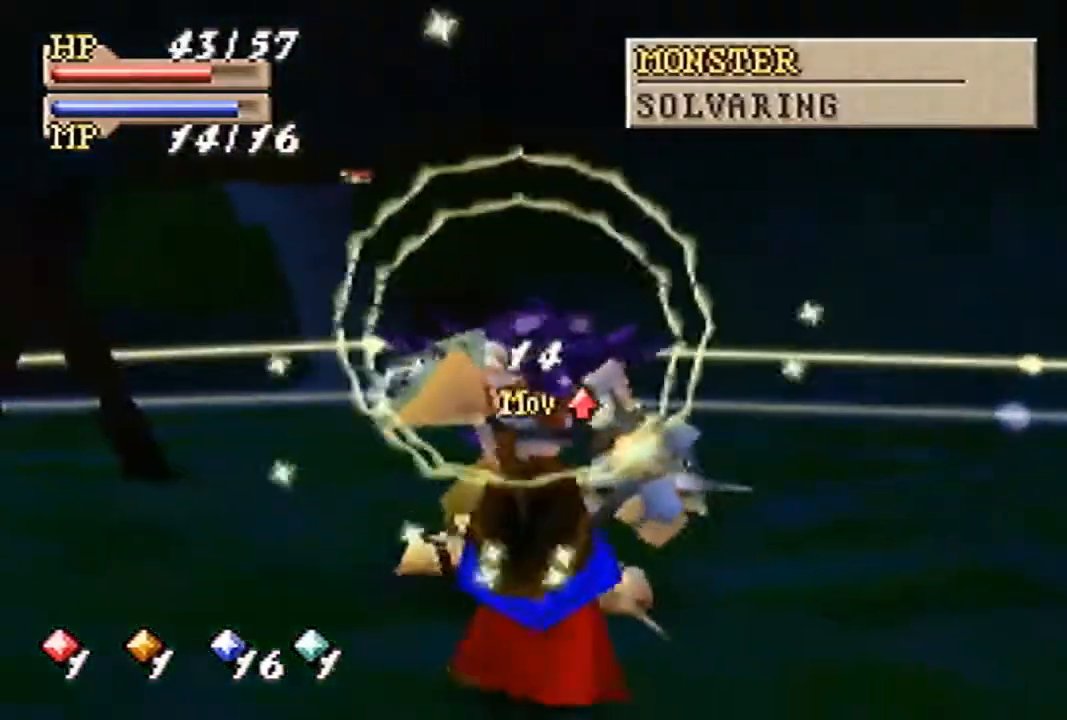
{"buttons": [], "left_stick": "center", "events": [[300, "C_DOWN", "up"], [367, "C_DOWN", "down"], [467, "C_DOWN", "up"]]}
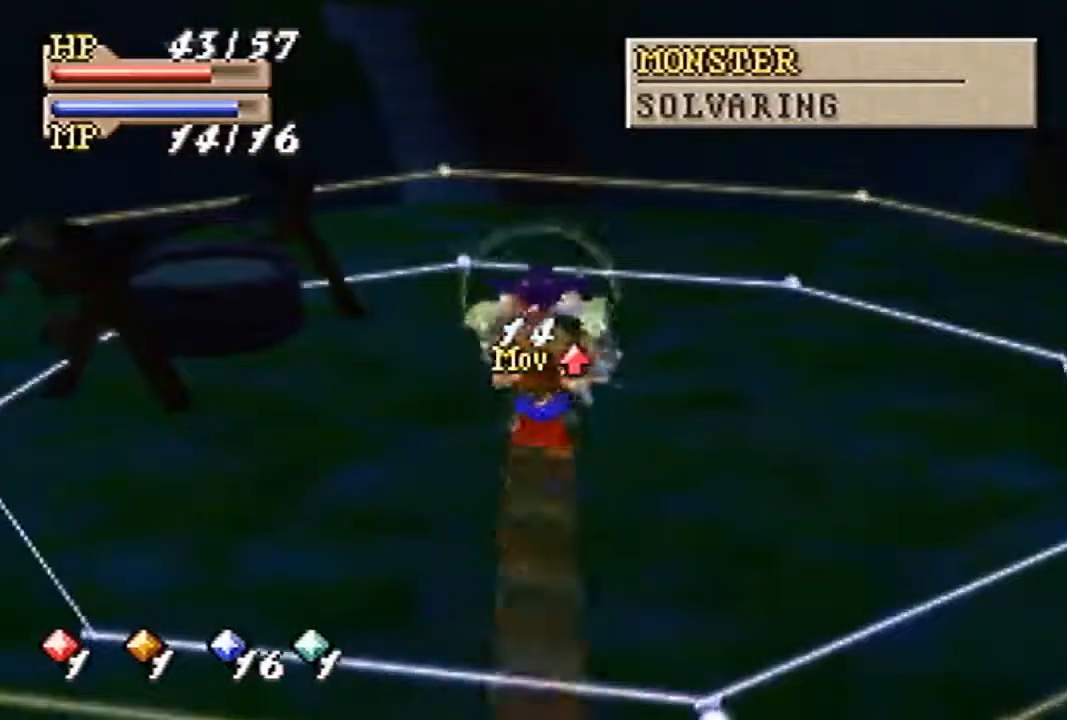
{"buttons": ["C_DOWN"], "left_stick": "center", "events": [[33, "C_DOWN", "down"], [100, "C_DOWN", "up"], [167, "C_DOWN", "down"], [367, "C_DOWN", "up"], [500, "C_DOWN", "down"]]}
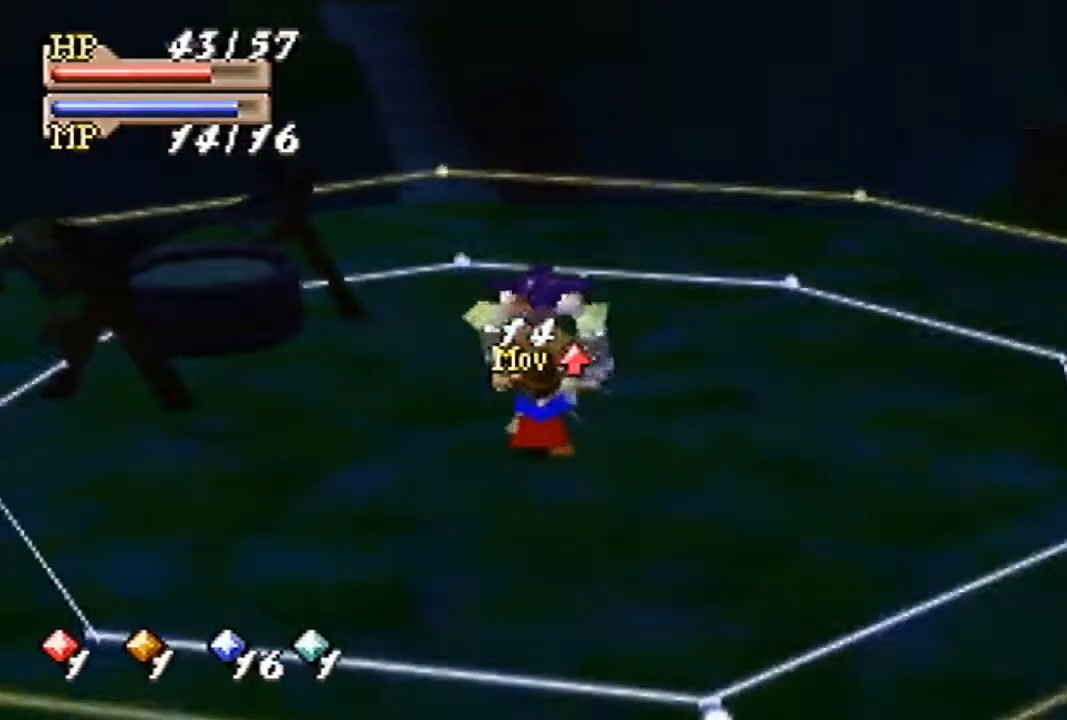
{"buttons": [], "left_stick": "center", "events": [[33, "C_DOWN", "up"], [133, "C_DOWN", "down"], [167, "C_DOWN", "up"], [400, "C_DOWN", "down"], [433, "C_DOWN", "up"]]}
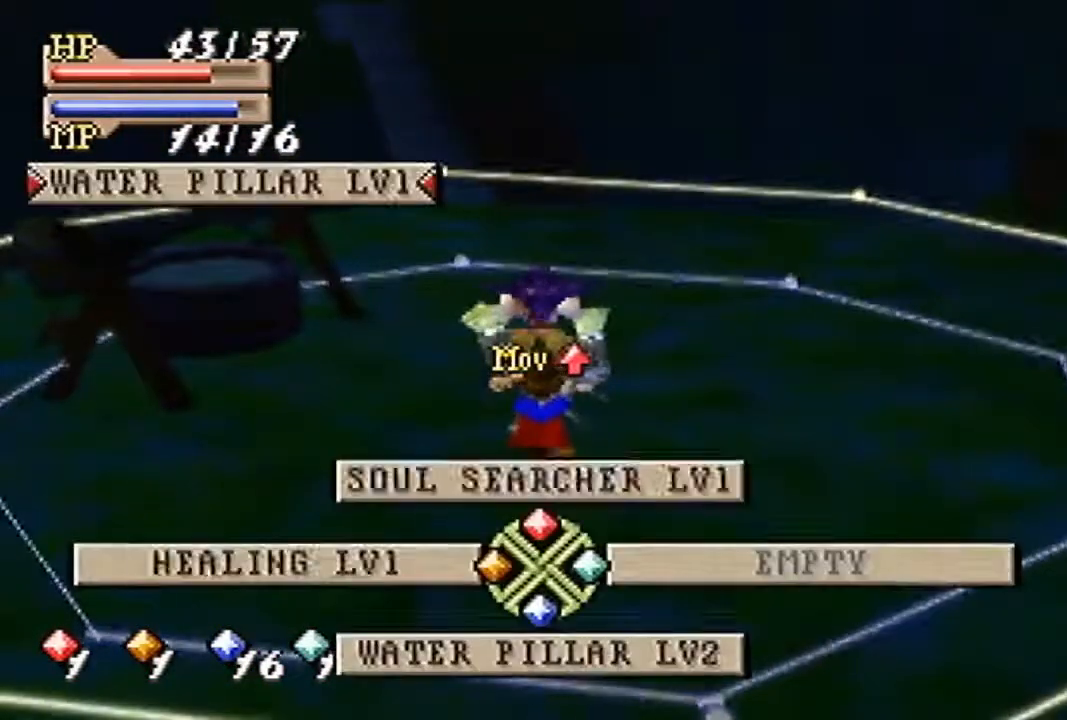
{"buttons": [], "left_stick": "center", "events": [[33, "C_DOWN", "down"], [133, "C_DOWN", "up"], [167, "A", "down"], [267, "A", "up"]]}
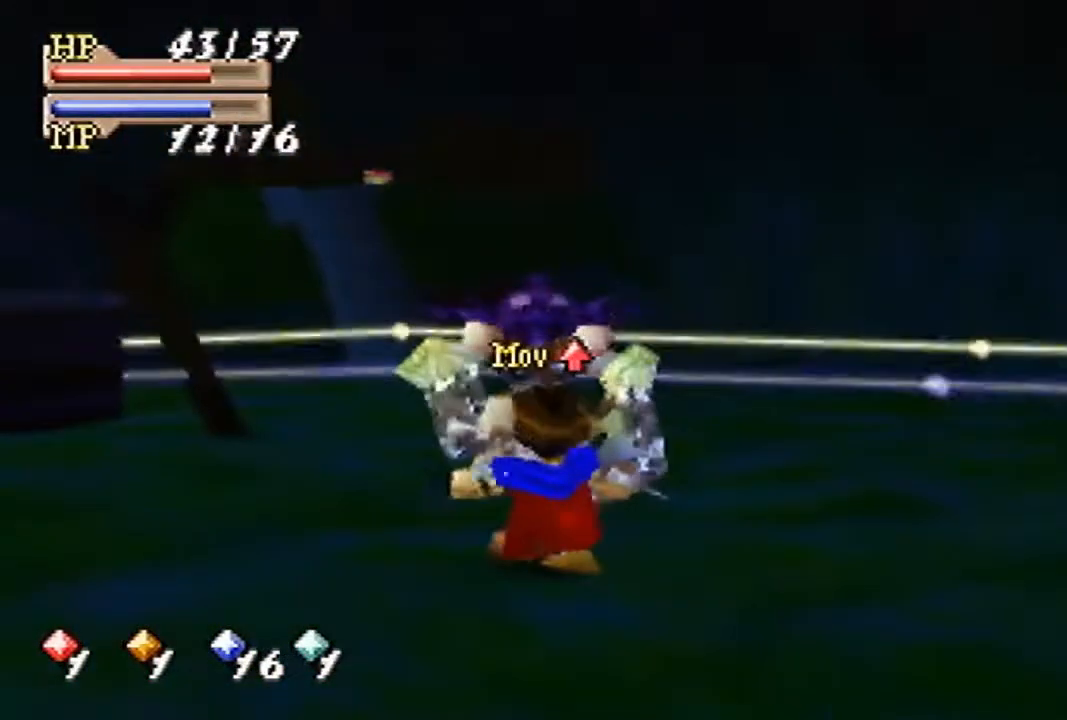
{"buttons": [], "left_stick": "center", "events": []}
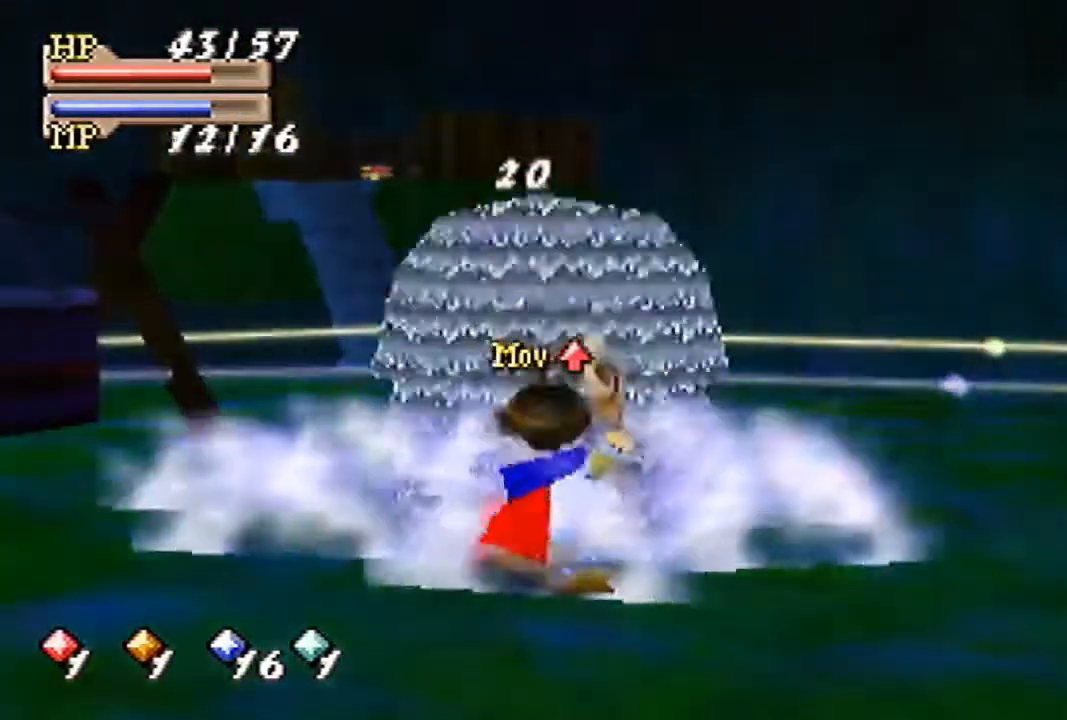
{"buttons": ["C_DOWN"], "left_stick": "center", "events": [[267, "C_DOWN", "down"], [400, "C_DOWN", "up"], [467, "C_DOWN", "down"]]}
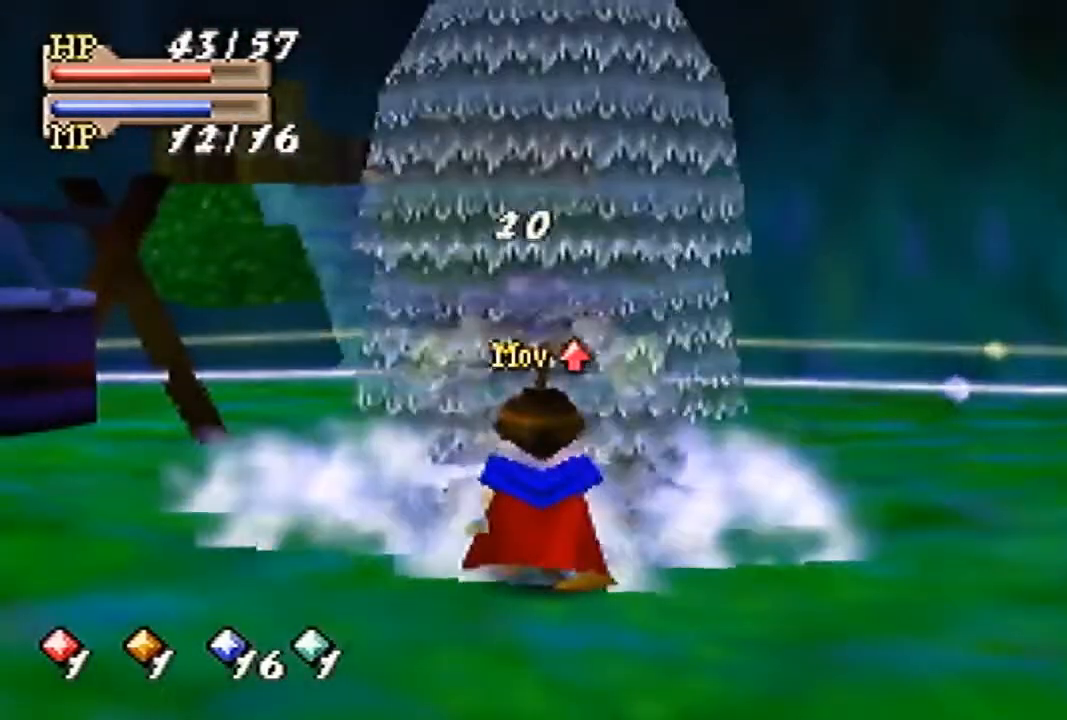
{"buttons": [], "left_stick": "center", "events": [[367, "C_DOWN", "up"], [433, "C_DOWN", "down"], [500, "C_DOWN", "up"]]}
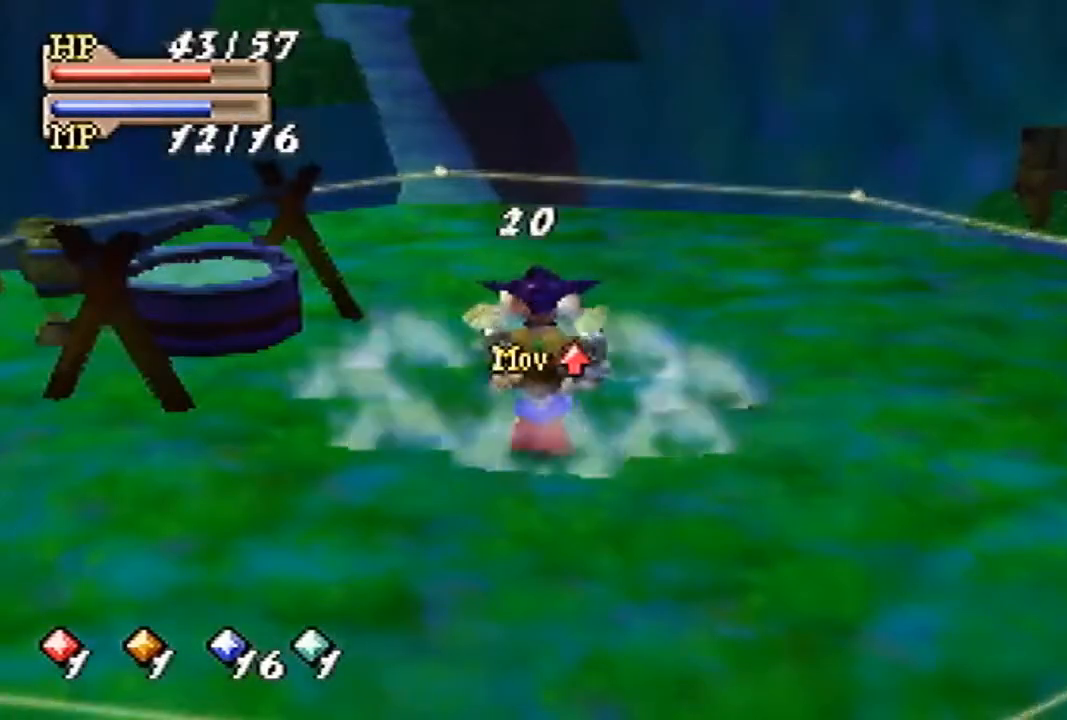
{"buttons": [], "left_stick": "center", "events": [[67, "C_DOWN", "down"], [133, "C_DOWN", "up"], [200, "C_DOWN", "down"], [300, "C_DOWN", "up"], [367, "C_DOWN", "down"], [500, "C_DOWN", "up"]]}
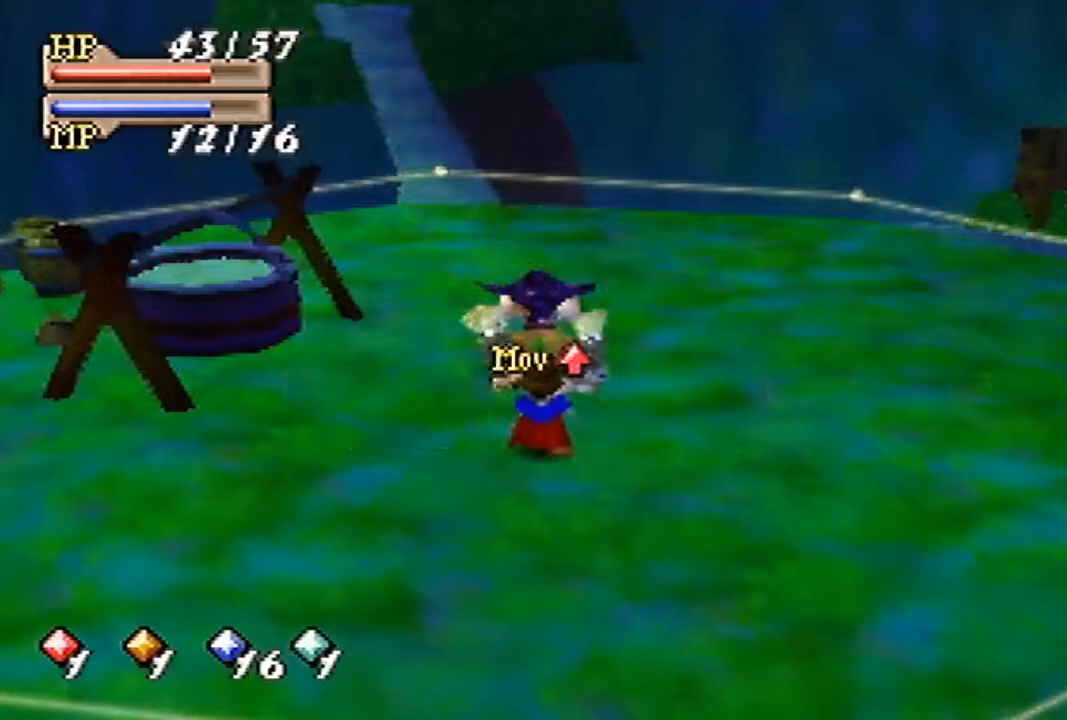
{"buttons": [], "left_stick": "center", "events": [[67, "C_DOWN", "down"], [133, "C_DOWN", "up"], [200, "C_DOWN", "down"], [300, "C_DOWN", "up"], [400, "C_DOWN", "down"], [500, "C_DOWN", "up"]]}
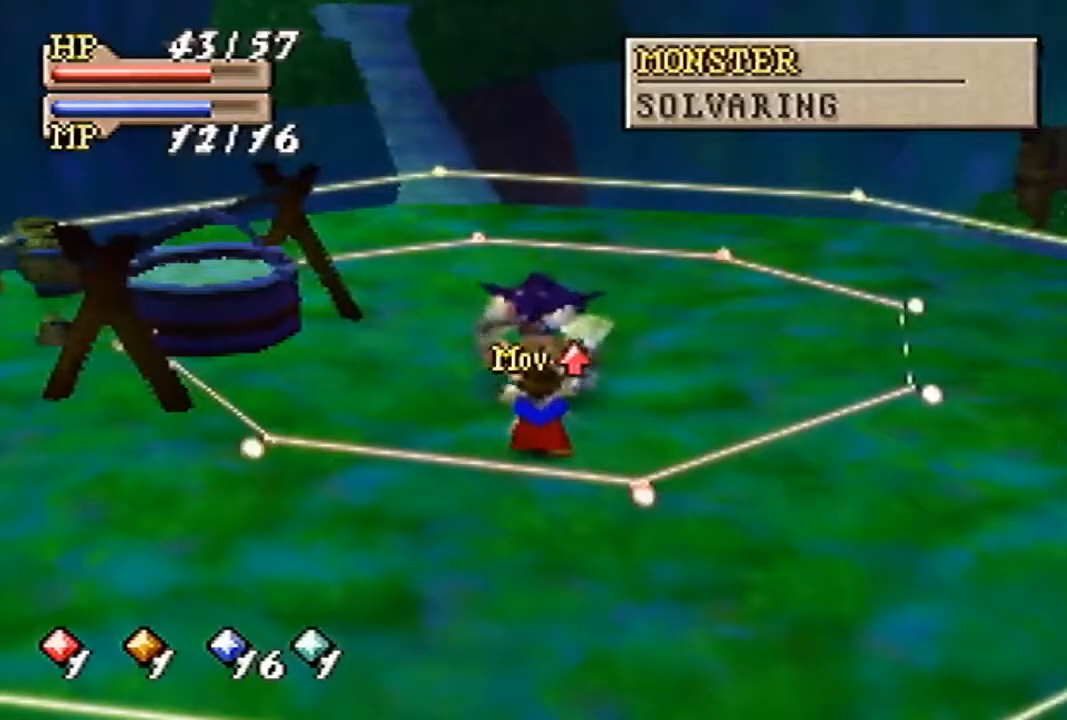
{"buttons": [], "left_stick": "center", "events": []}
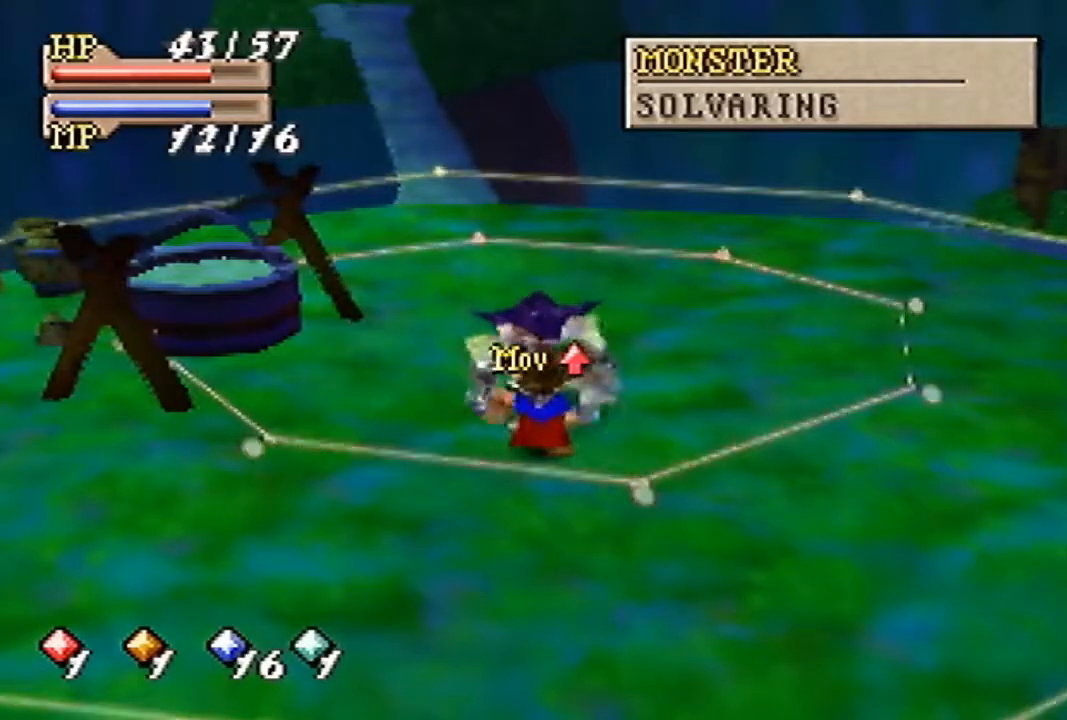
{"buttons": [], "left_stick": "center", "events": []}
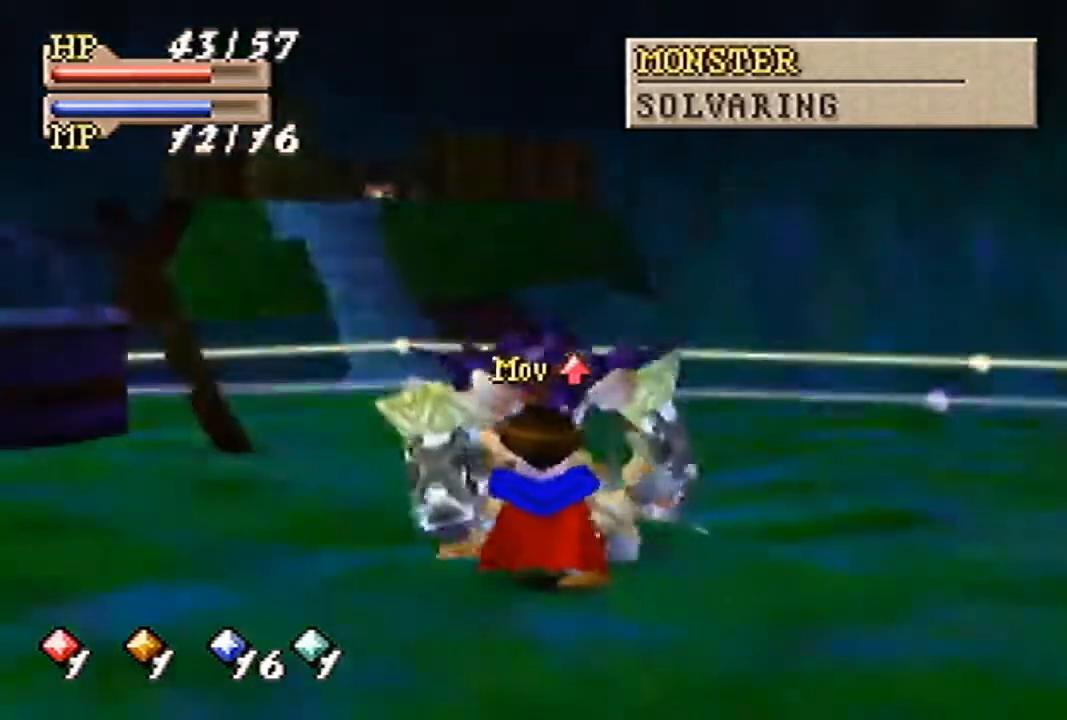
{"buttons": [], "left_stick": "center", "events": []}
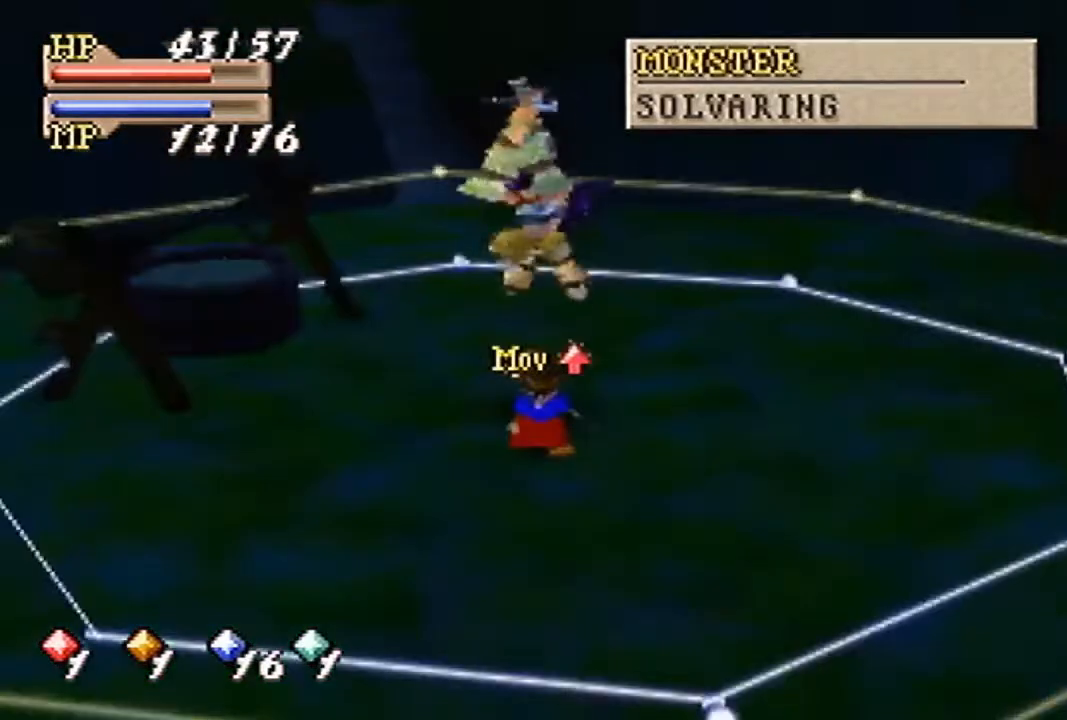
{"buttons": [], "left_stick": "center", "events": []}
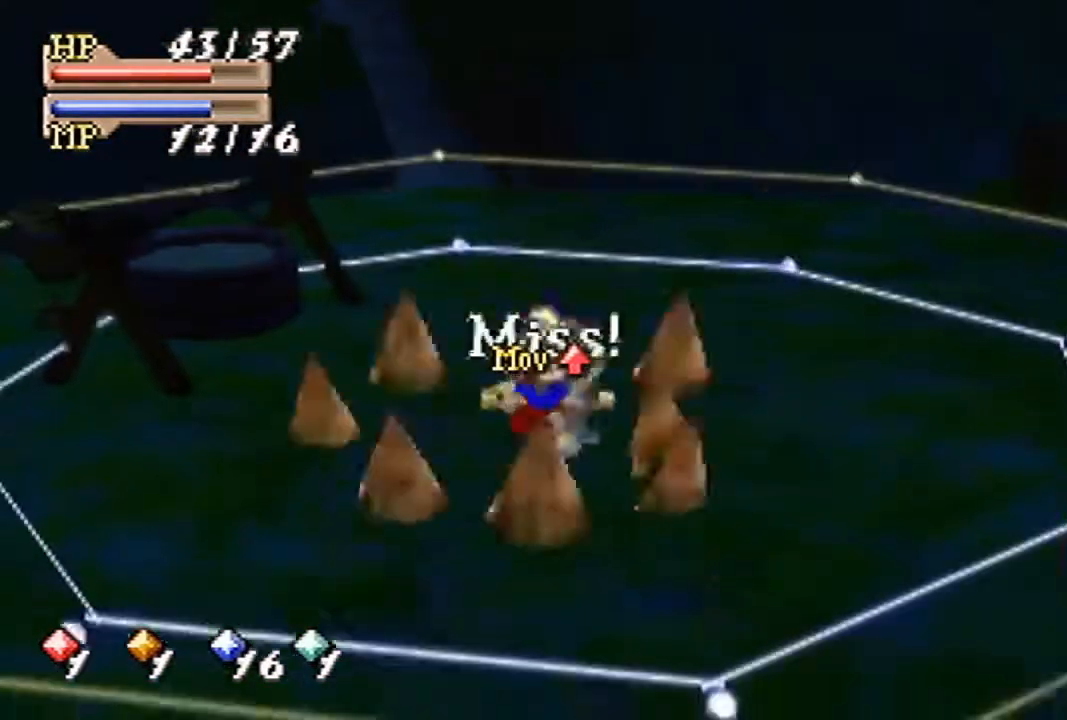
{"buttons": [], "left_stick": "center", "events": []}
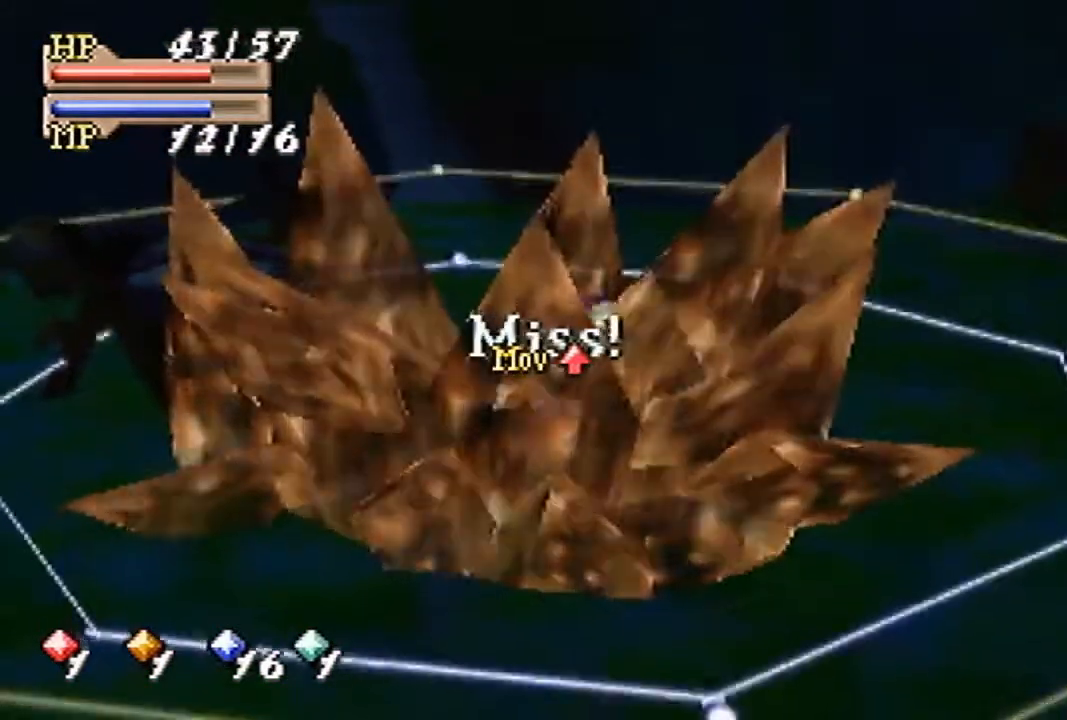
{"buttons": [], "left_stick": "up", "events": [[100, "left_stick", "up"]]}
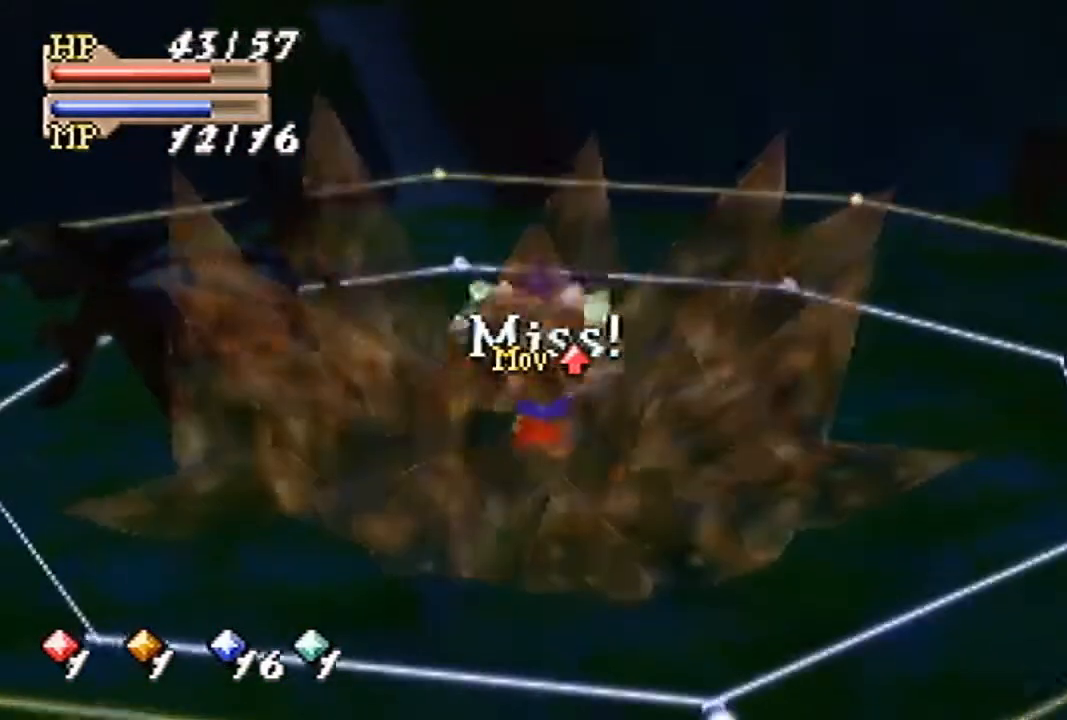
{"buttons": ["C_DOWN"], "left_stick": "center", "events": [[367, "left_stick", "center"], [433, "C_DOWN", "down"]]}
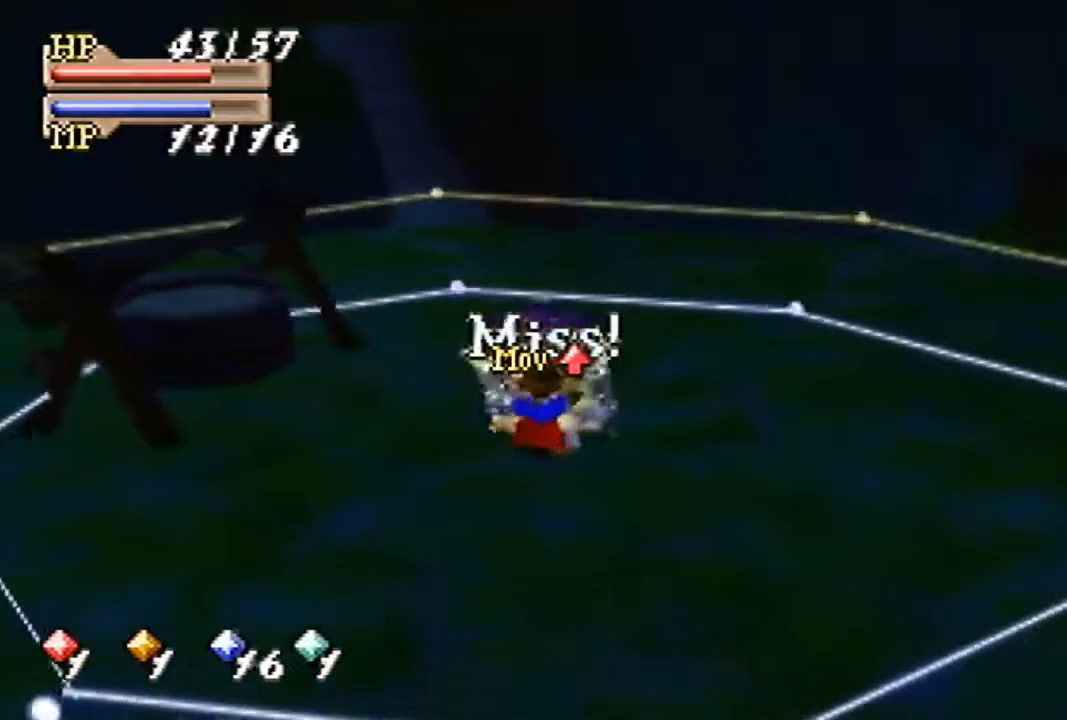
{"buttons": [], "left_stick": "center", "events": [[33, "C_DOWN", "up"], [100, "C_DOWN", "down"], [200, "C_DOWN", "up"], [333, "C_DOWN", "down"], [400, "C_DOWN", "up"]]}
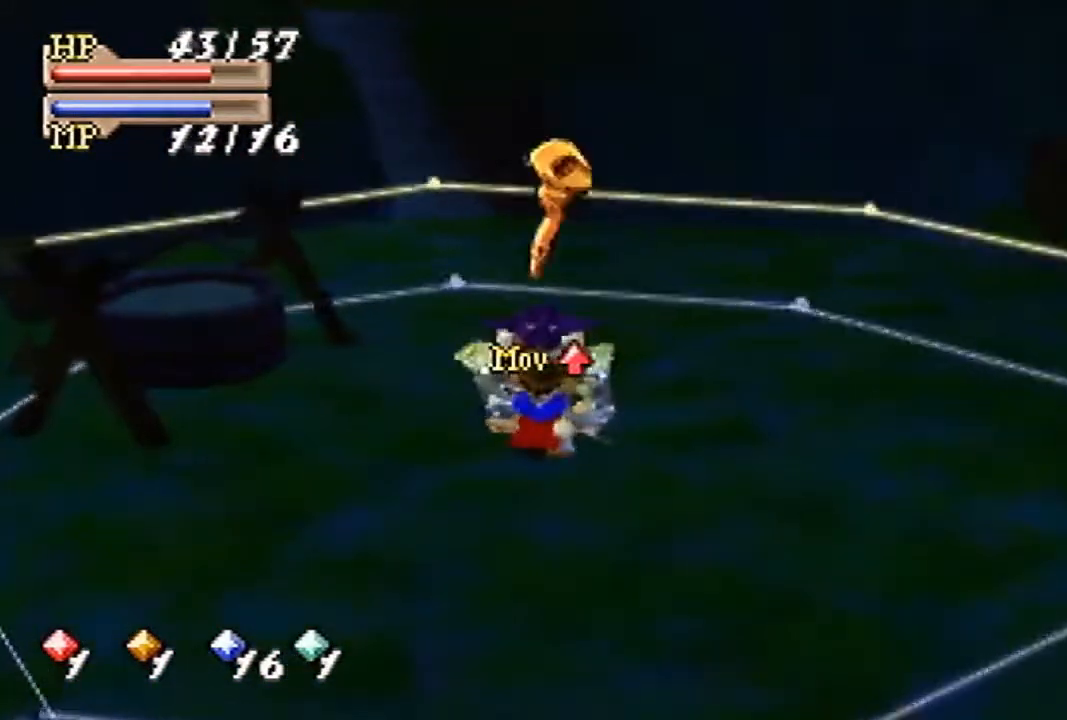
{"buttons": [], "left_stick": "center", "events": [[33, "C_DOWN", "down"], [133, "C_DOWN", "up"], [233, "A", "down"], [333, "A", "up"]]}
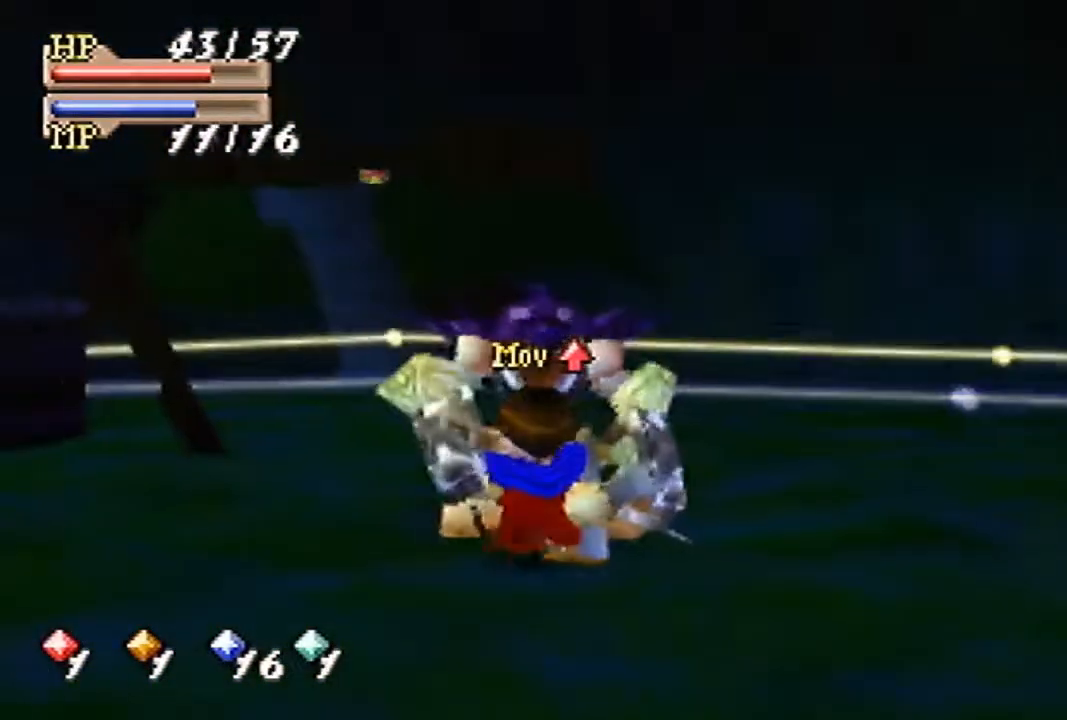
{"buttons": [], "left_stick": "center", "events": []}
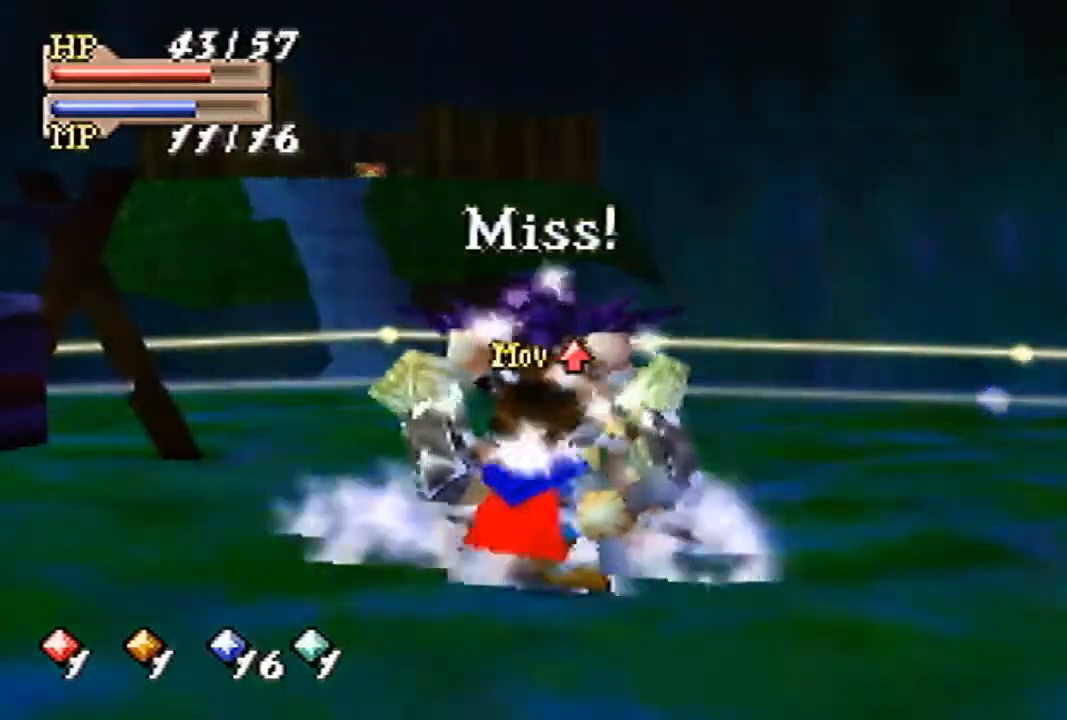
{"buttons": [], "left_stick": "center", "events": []}
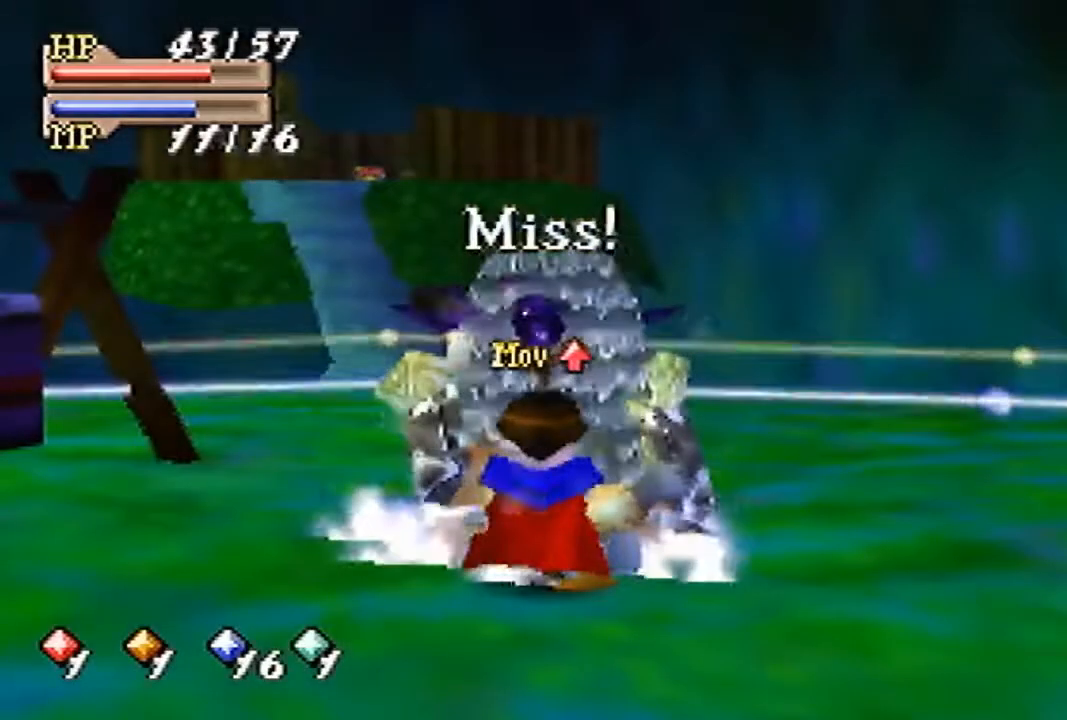
{"buttons": [], "left_stick": "center", "events": []}
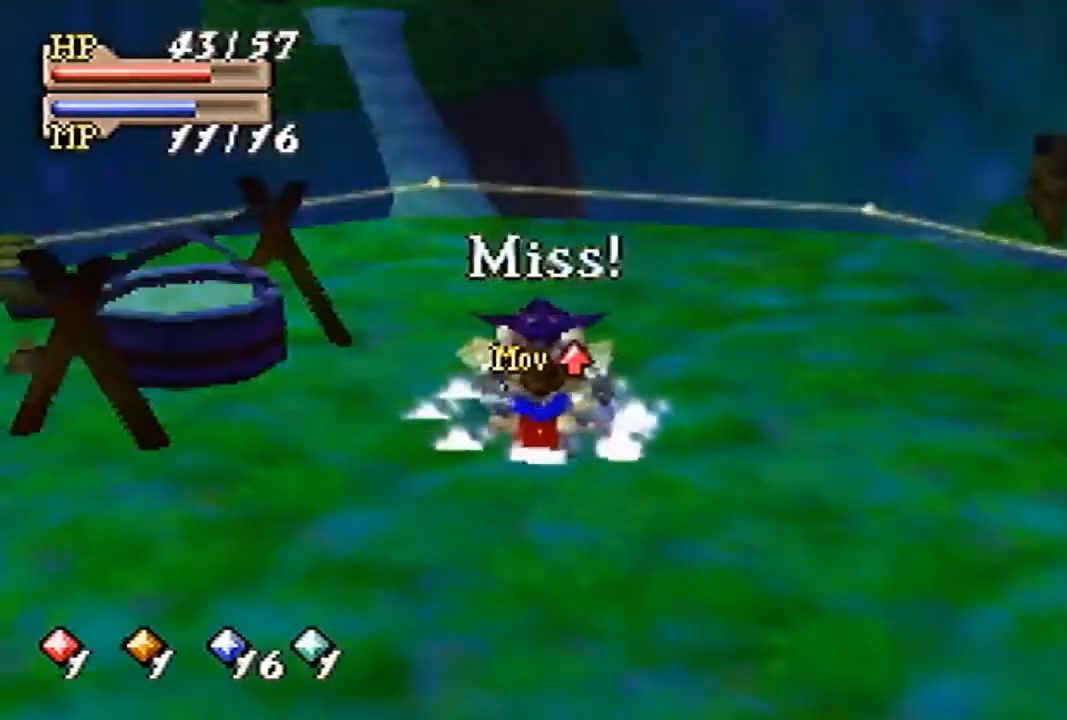
{"buttons": [], "left_stick": "center", "events": []}
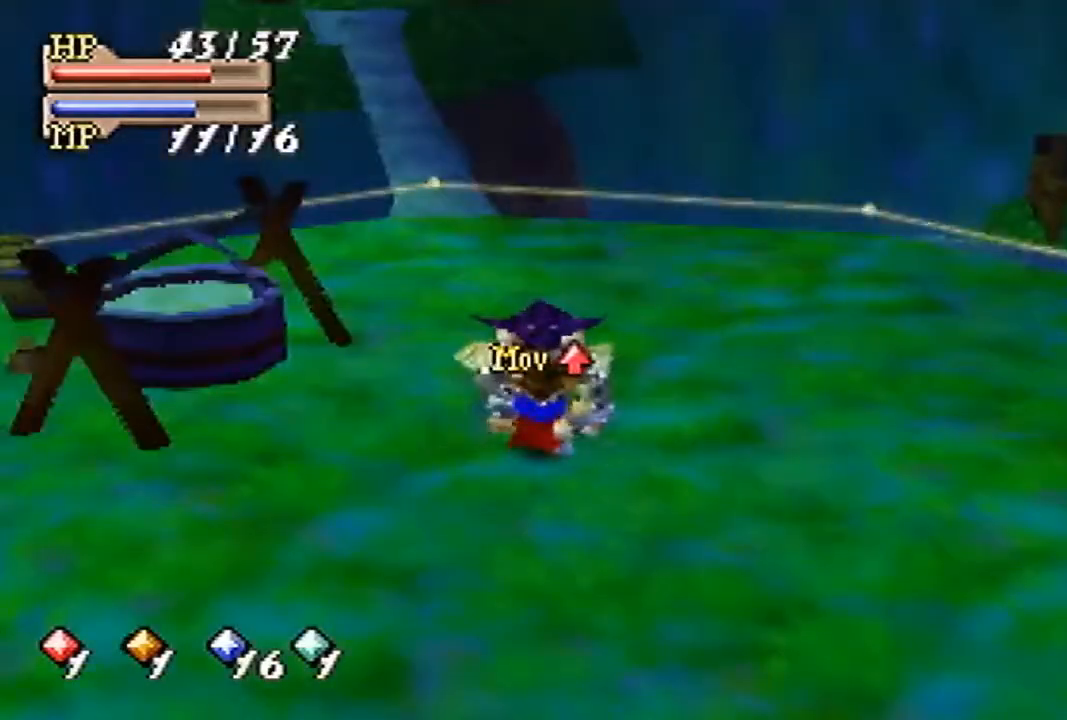
{"buttons": [], "left_stick": "center", "events": []}
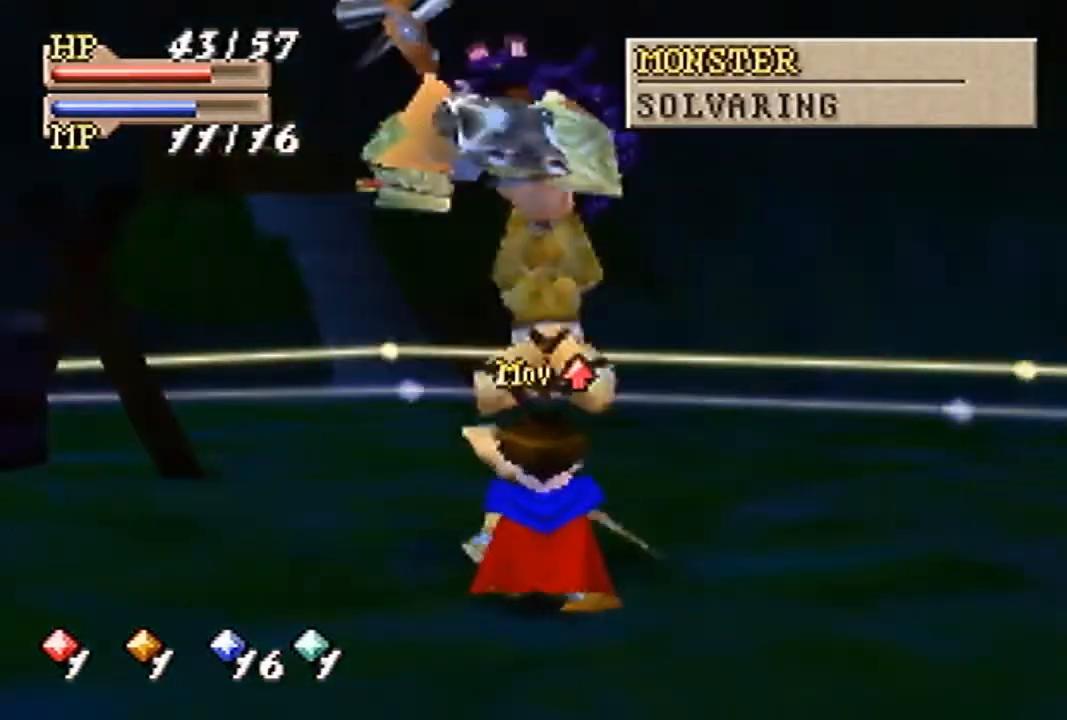
{"buttons": [], "left_stick": "center", "events": []}
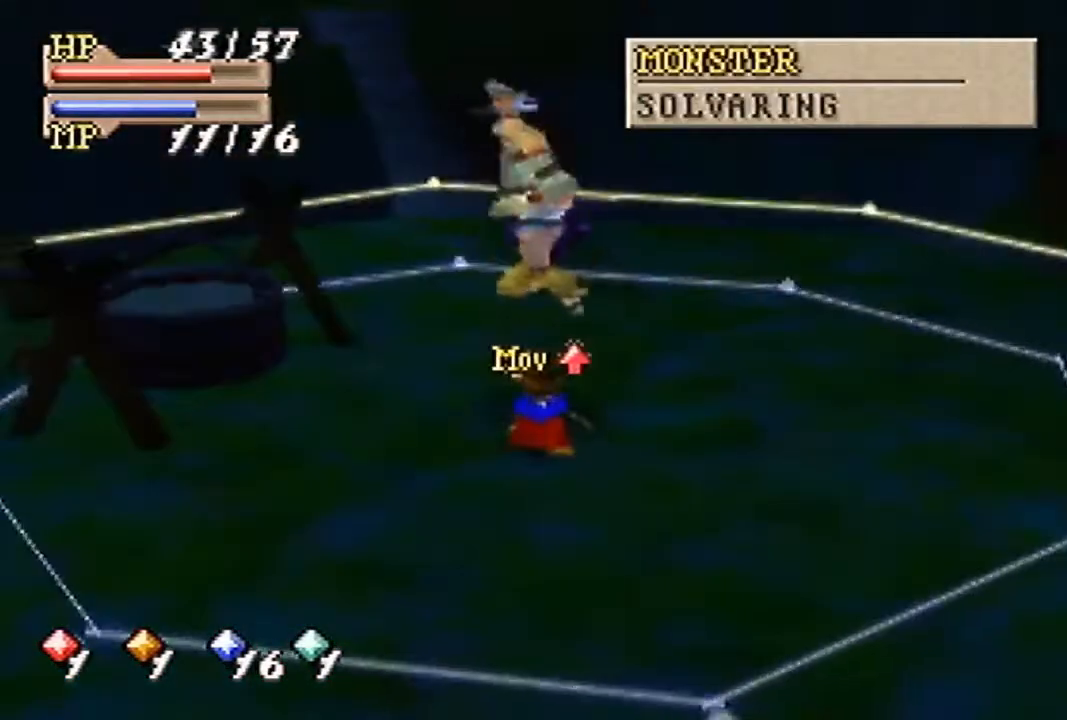
{"buttons": [], "left_stick": "center", "events": []}
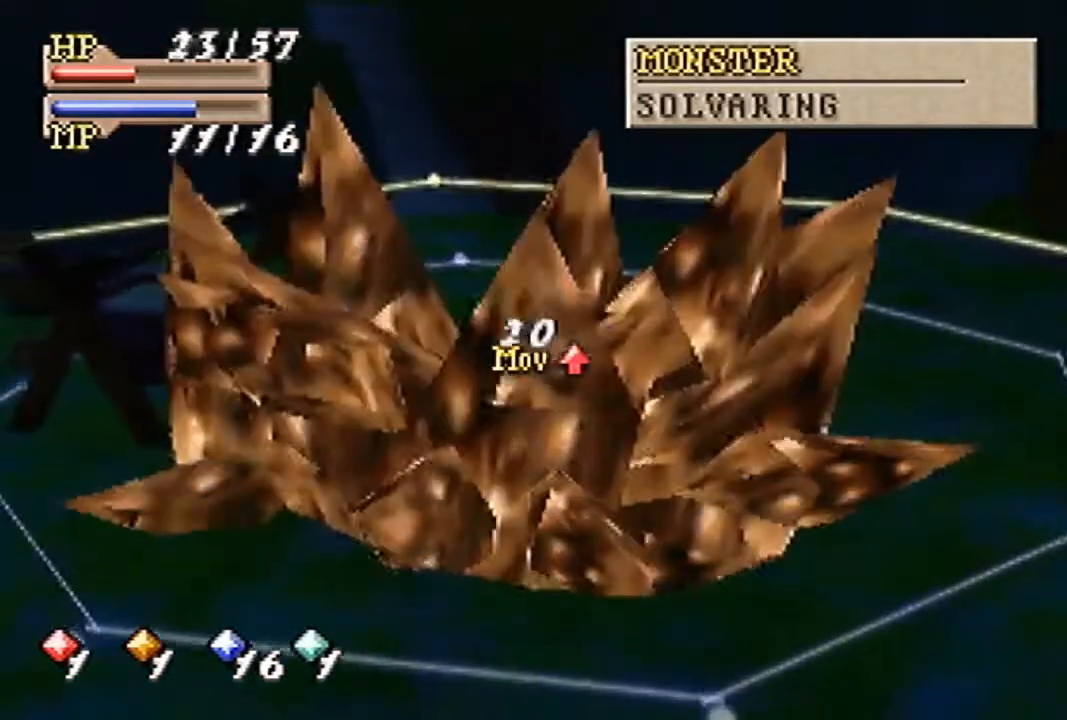
{"buttons": [], "left_stick": "up", "events": [[200, "left_stick", "up"]]}
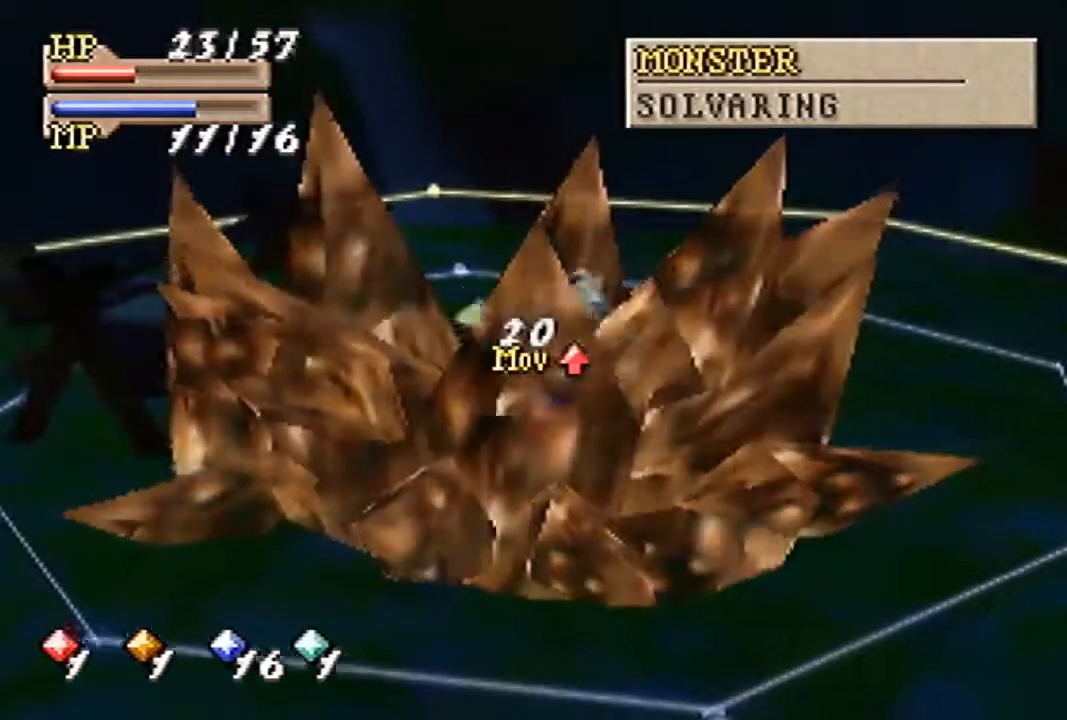
{"buttons": [], "left_stick": "center", "events": [[333, "left_stick", "center"], [367, "C_DOWN", "down"], [467, "C_DOWN", "up"]]}
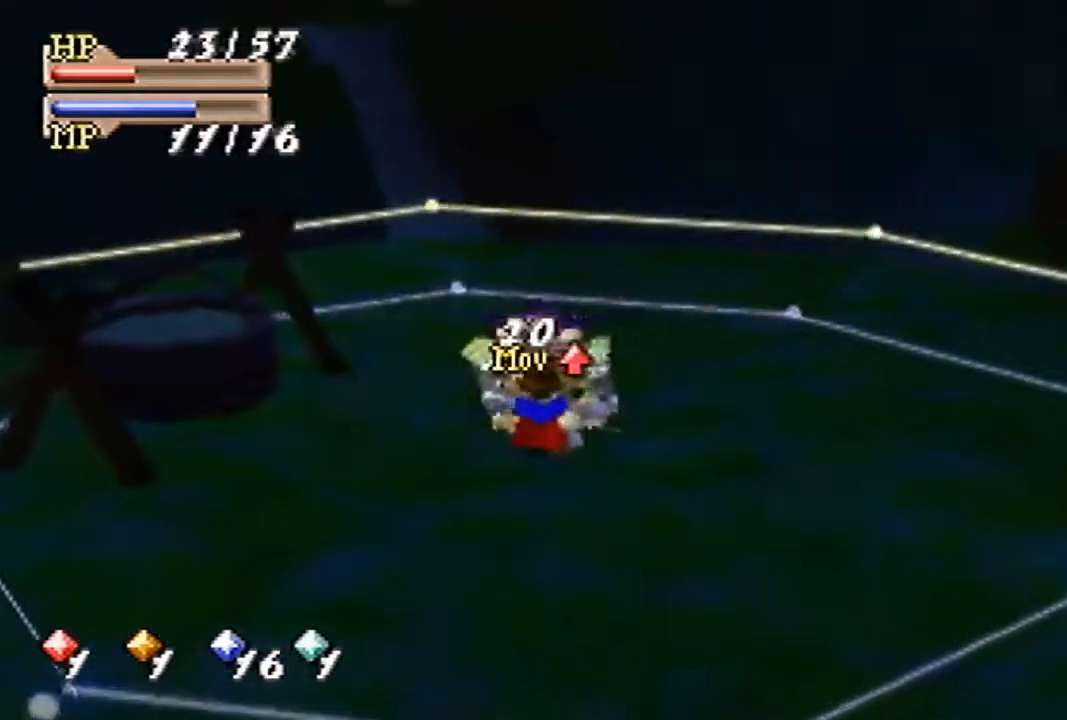
{"buttons": [], "left_stick": "center", "events": [[167, "C_DOWN", "down"], [267, "C_DOWN", "up"], [433, "C_DOWN", "down"], [500, "C_DOWN", "up"]]}